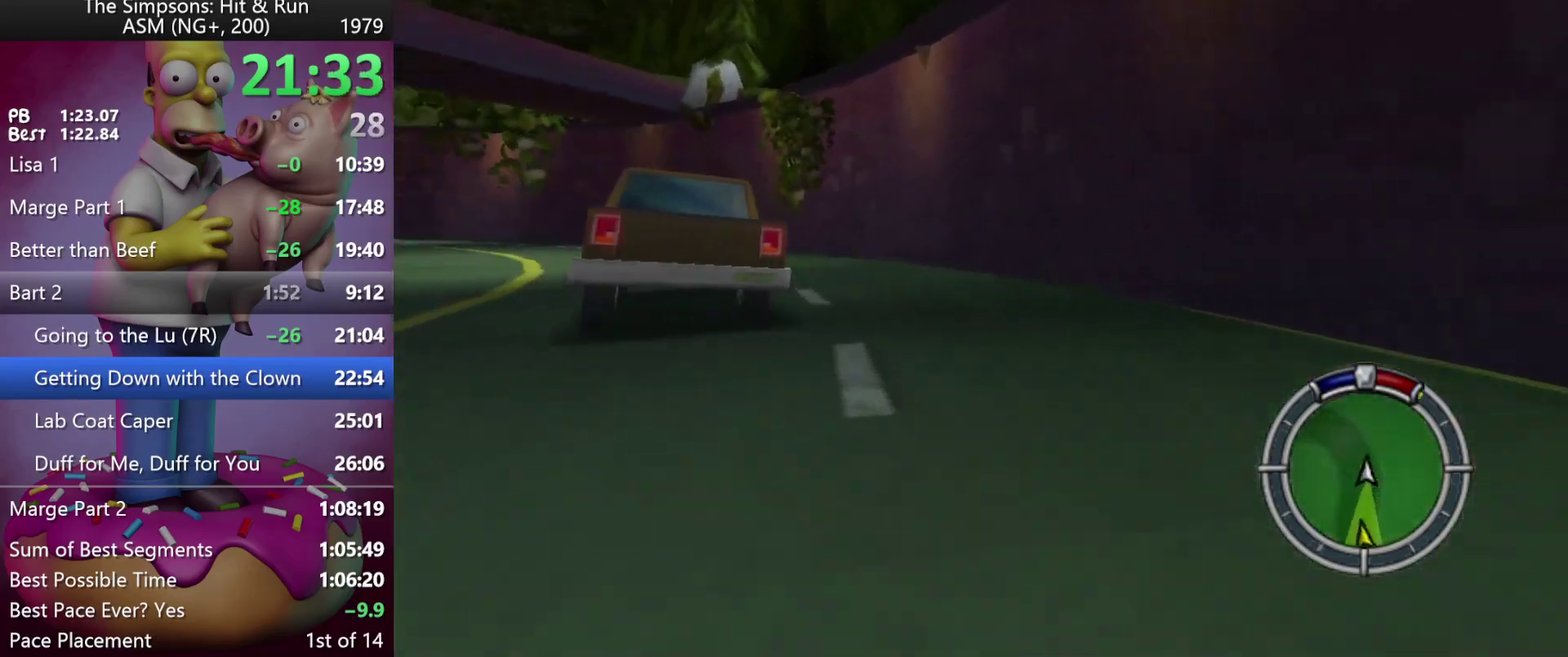
Gameplay with a controller (Xbox layout); each line is a JSON object with the inputs held at the frame after it. "events" lists button and stick changes between this image and that frame as [ms after this image, input, new state], when the widget could be followed in between. Not read: B DPAD_DOWN DPAD_UP L3 R3.
{"buttons": ["R2", "DPAD_LEFT"], "left_stick": "left", "events": [[117, "DPAD_LEFT", "up"], [117, "left_stick", "center"], [433, "DPAD_LEFT", "down"], [483, "left_stick", "left"]]}
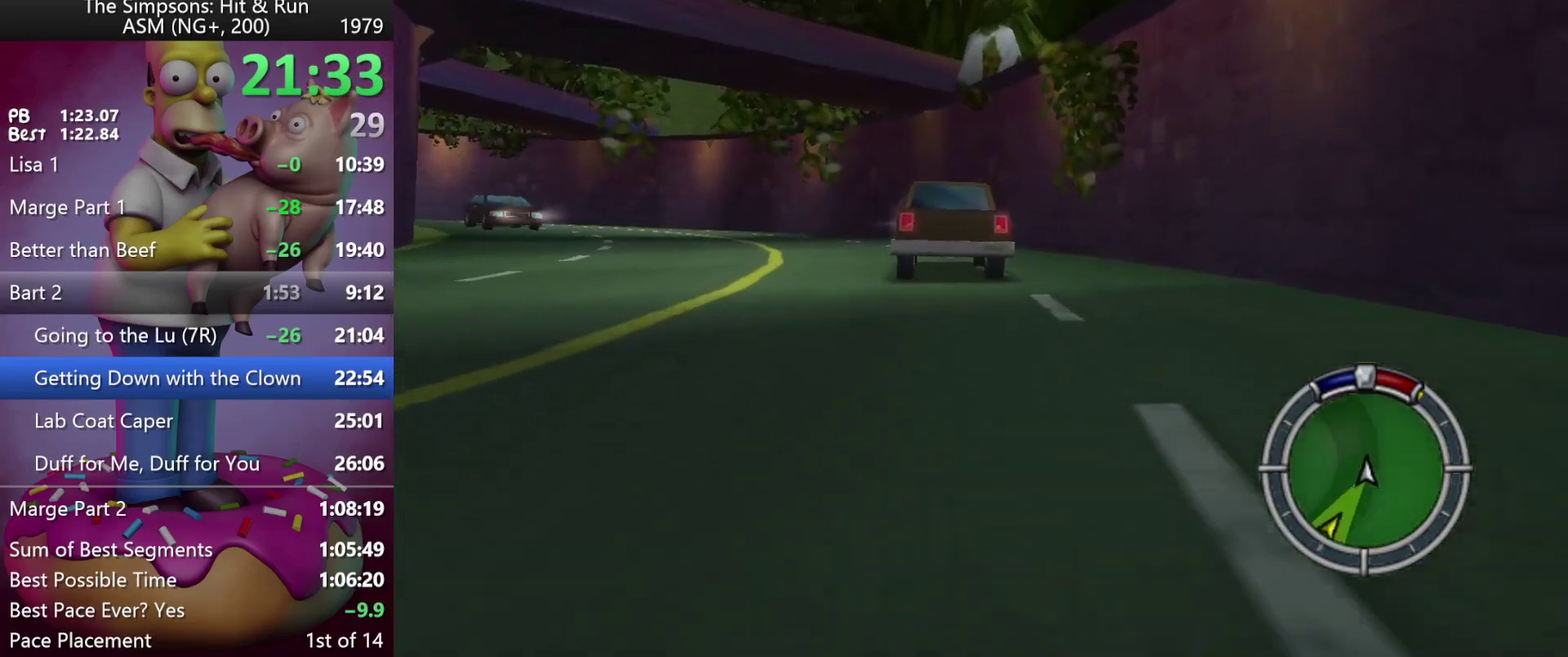
{"buttons": ["R2"], "left_stick": "center", "events": [[150, "DPAD_LEFT", "up"], [150, "left_stick", "center"]]}
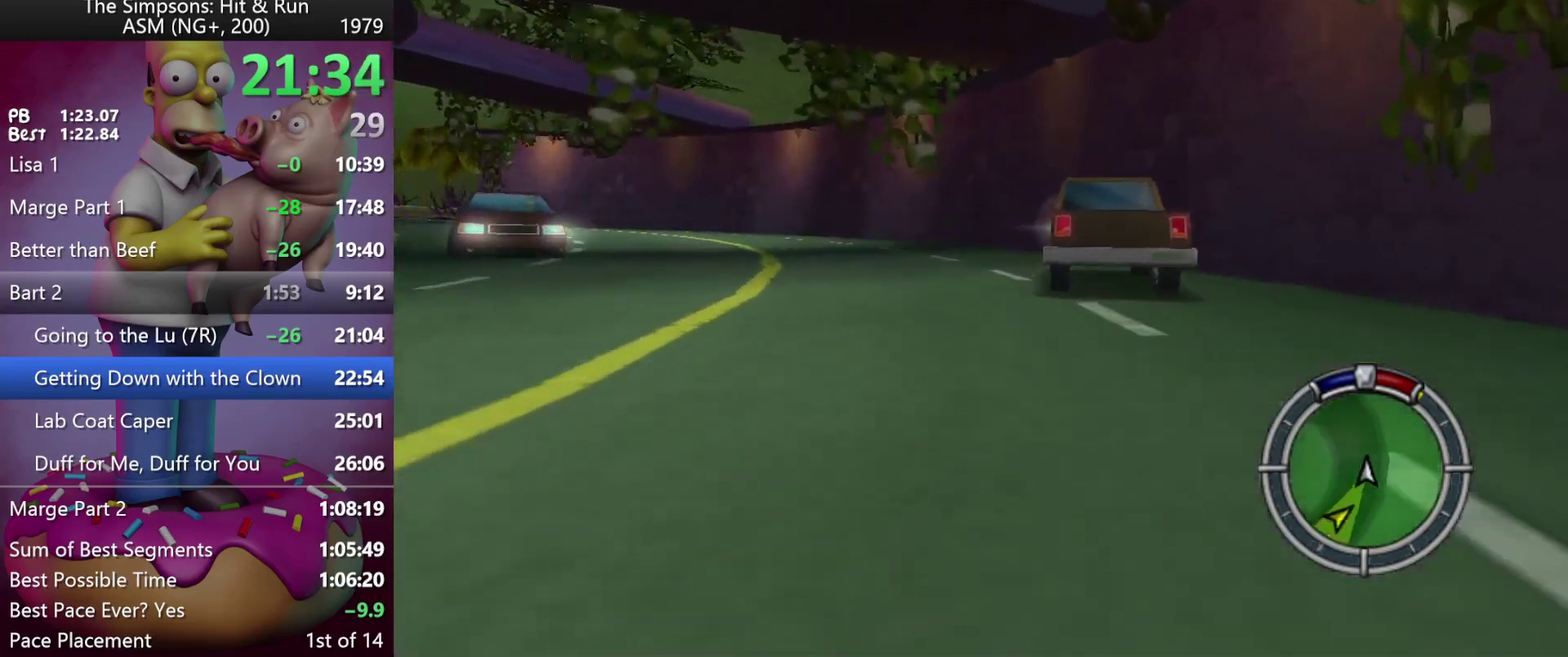
{"buttons": ["DPAD_LEFT"], "left_stick": "left", "events": [[217, "DPAD_LEFT", "down"], [217, "left_stick", "left"], [400, "R2", "up"]]}
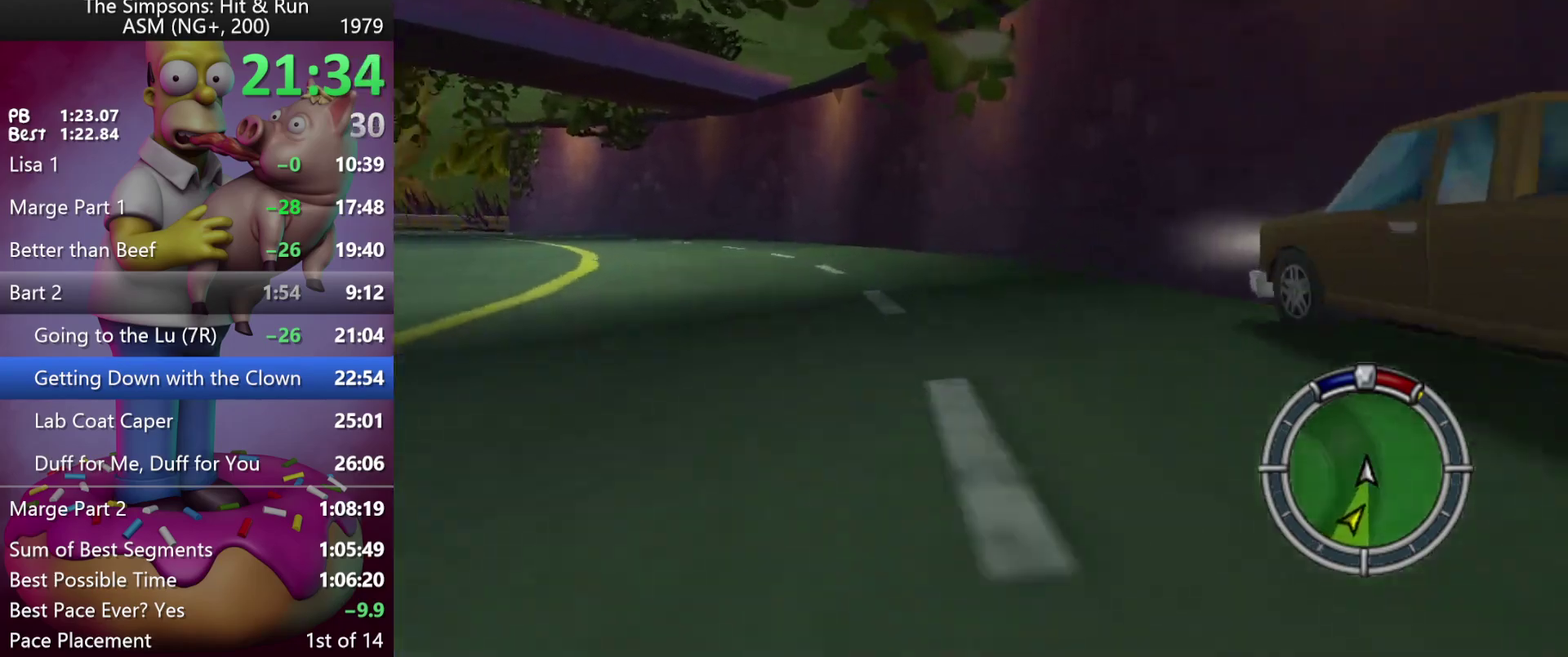
{"buttons": ["R2", "DPAD_LEFT"], "left_stick": "up-left", "events": [[67, "left_stick", "up-left"], [433, "R2", "down"]]}
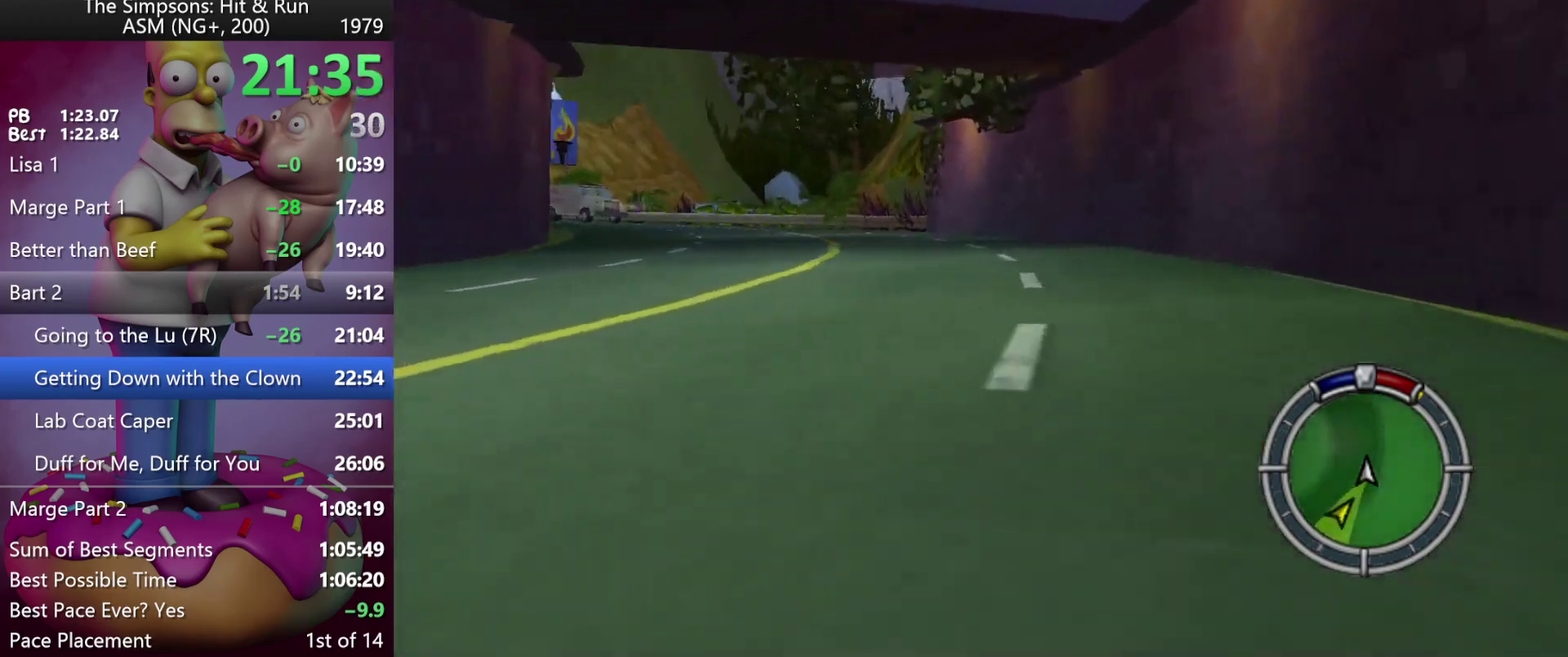
{"buttons": ["R2"], "left_stick": "center", "events": [[33, "DPAD_LEFT", "up"], [33, "left_stick", "center"], [200, "DPAD_LEFT", "down"], [200, "left_stick", "left"], [467, "DPAD_LEFT", "up"], [467, "left_stick", "center"]]}
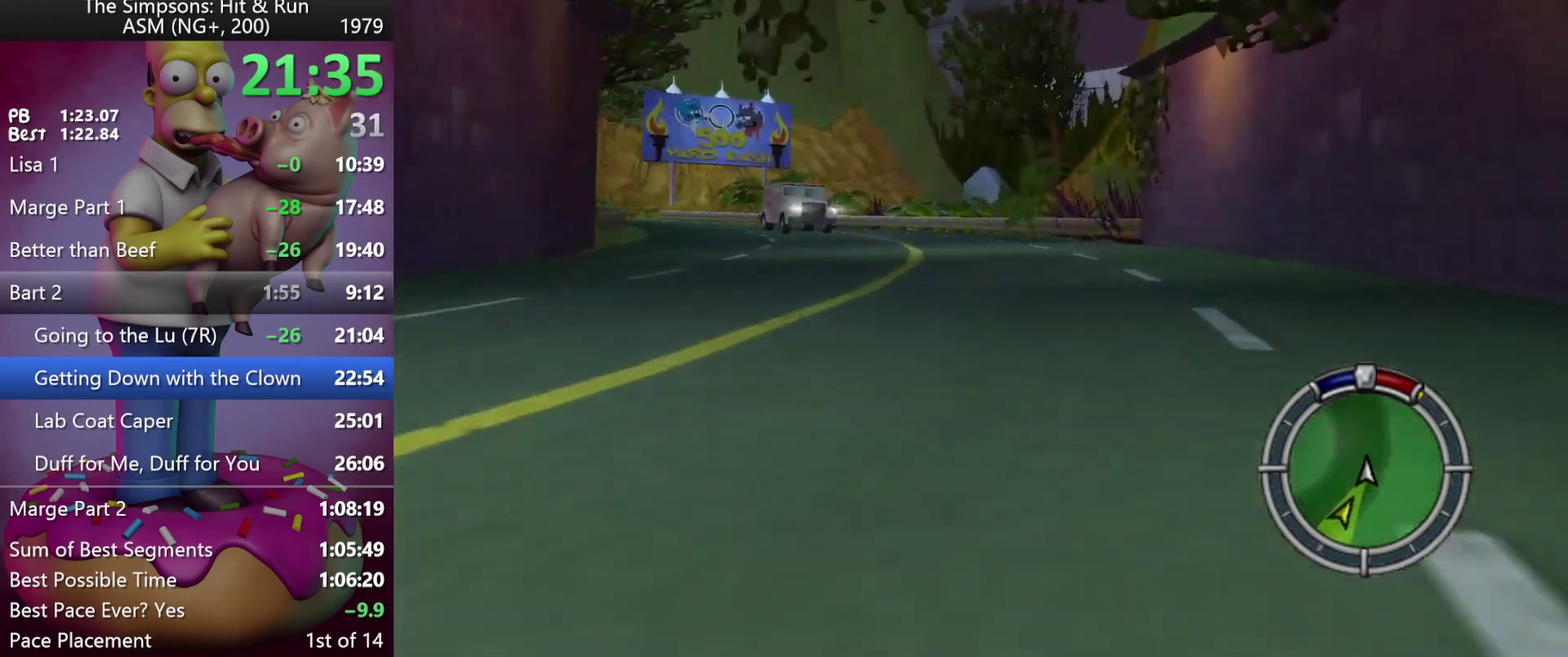
{"buttons": ["R2", "DPAD_LEFT"], "left_stick": "up-left", "events": [[300, "DPAD_LEFT", "down"], [300, "left_stick", "left"], [417, "left_stick", "up-left"]]}
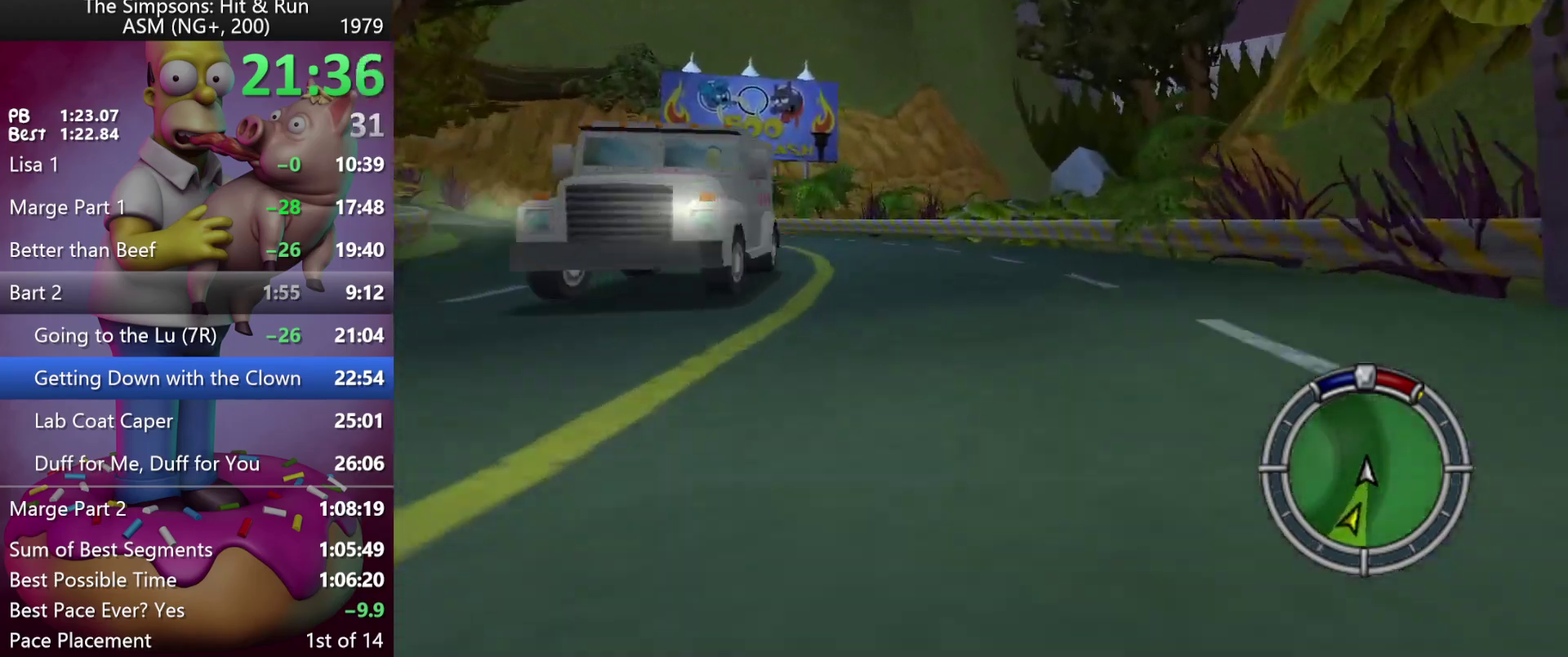
{"buttons": ["R2", "DPAD_LEFT"], "left_stick": "left", "events": [[450, "left_stick", "left"]]}
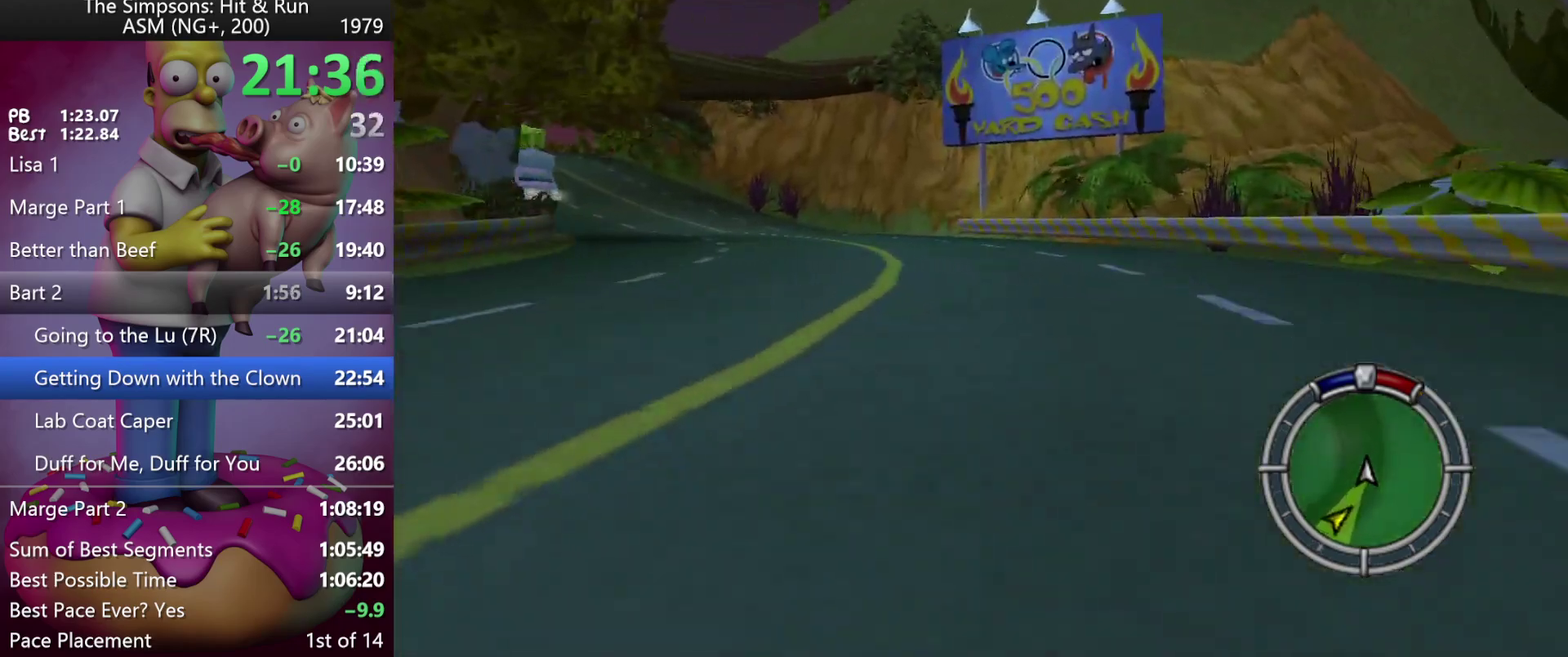
{"buttons": ["DPAD_LEFT"], "left_stick": "up-left", "events": [[133, "R2", "up"], [350, "left_stick", "up-left"]]}
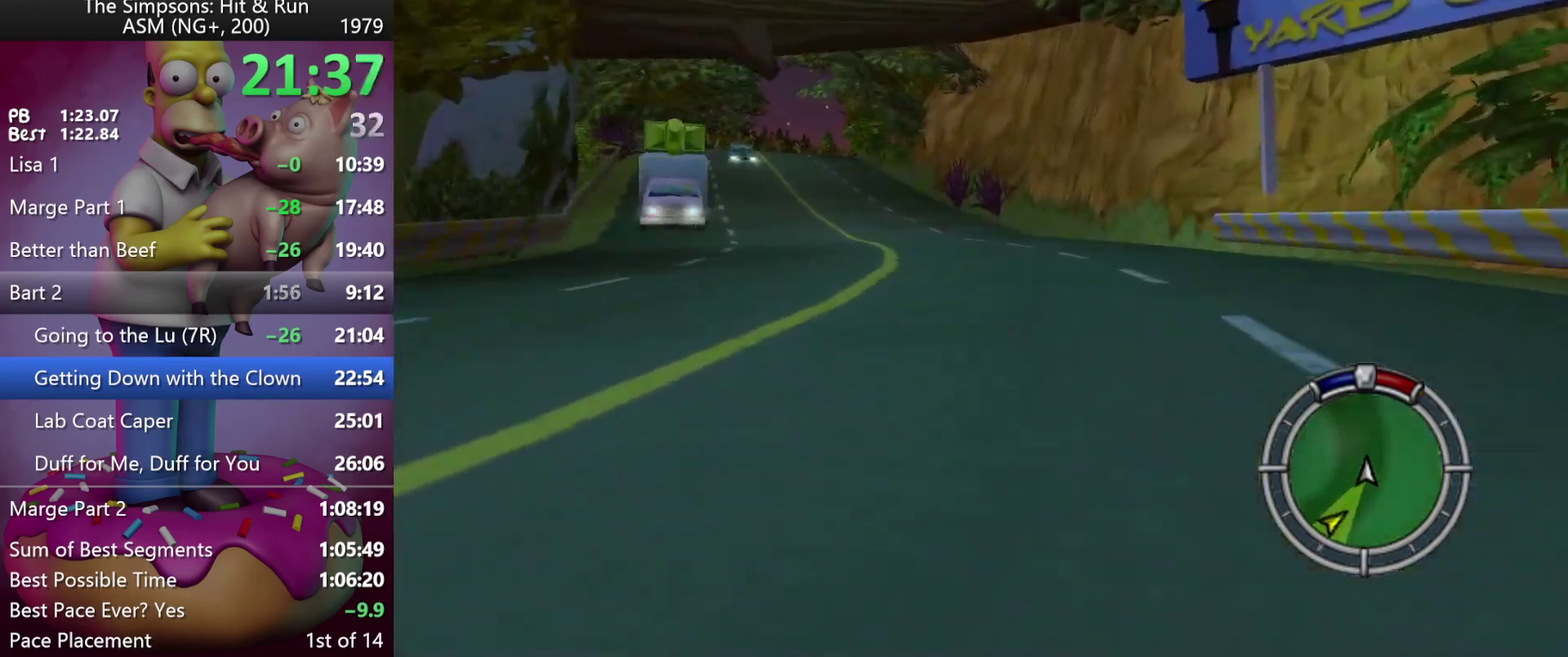
{"buttons": [], "left_stick": "center", "events": [[233, "left_stick", "left"], [283, "DPAD_LEFT", "up"], [283, "left_stick", "center"]]}
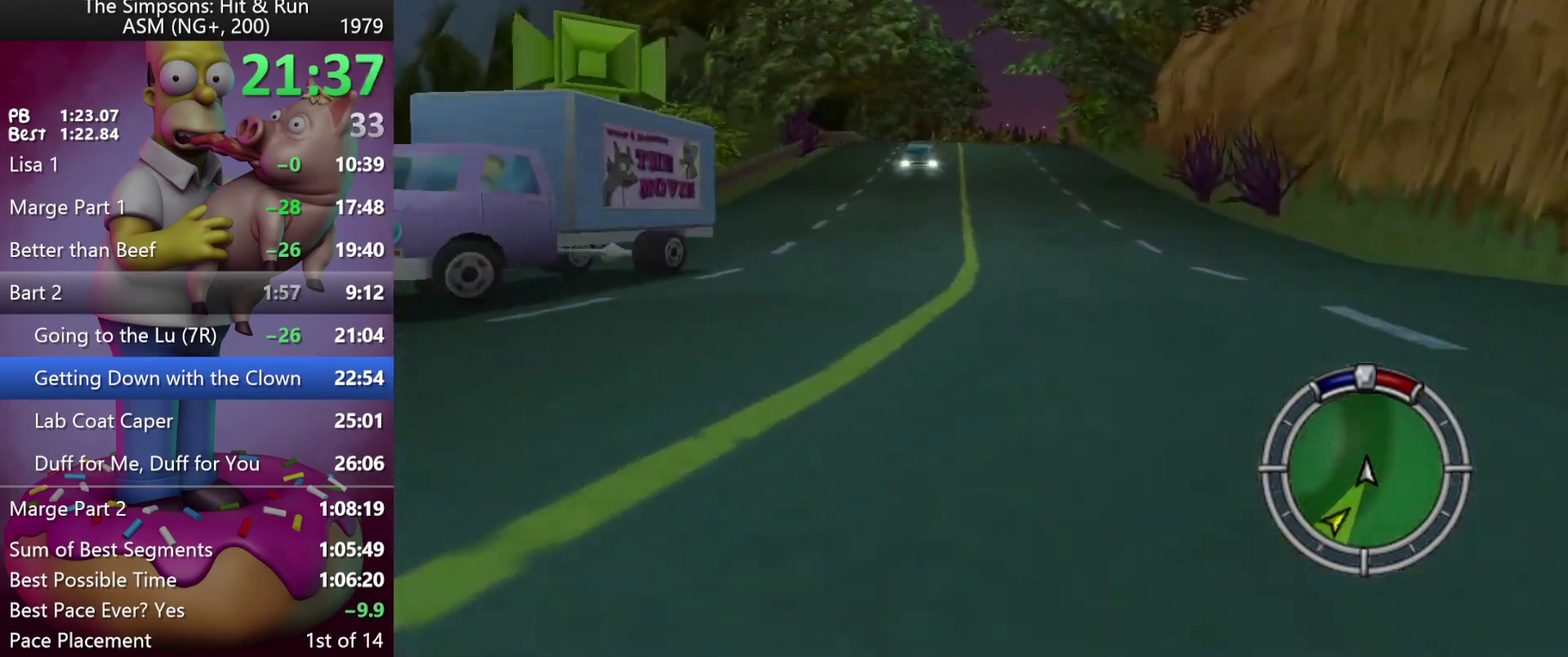
{"buttons": ["R2", "DPAD_LEFT"], "left_stick": "left", "events": [[433, "DPAD_LEFT", "down"], [433, "left_stick", "left"], [467, "R2", "down"]]}
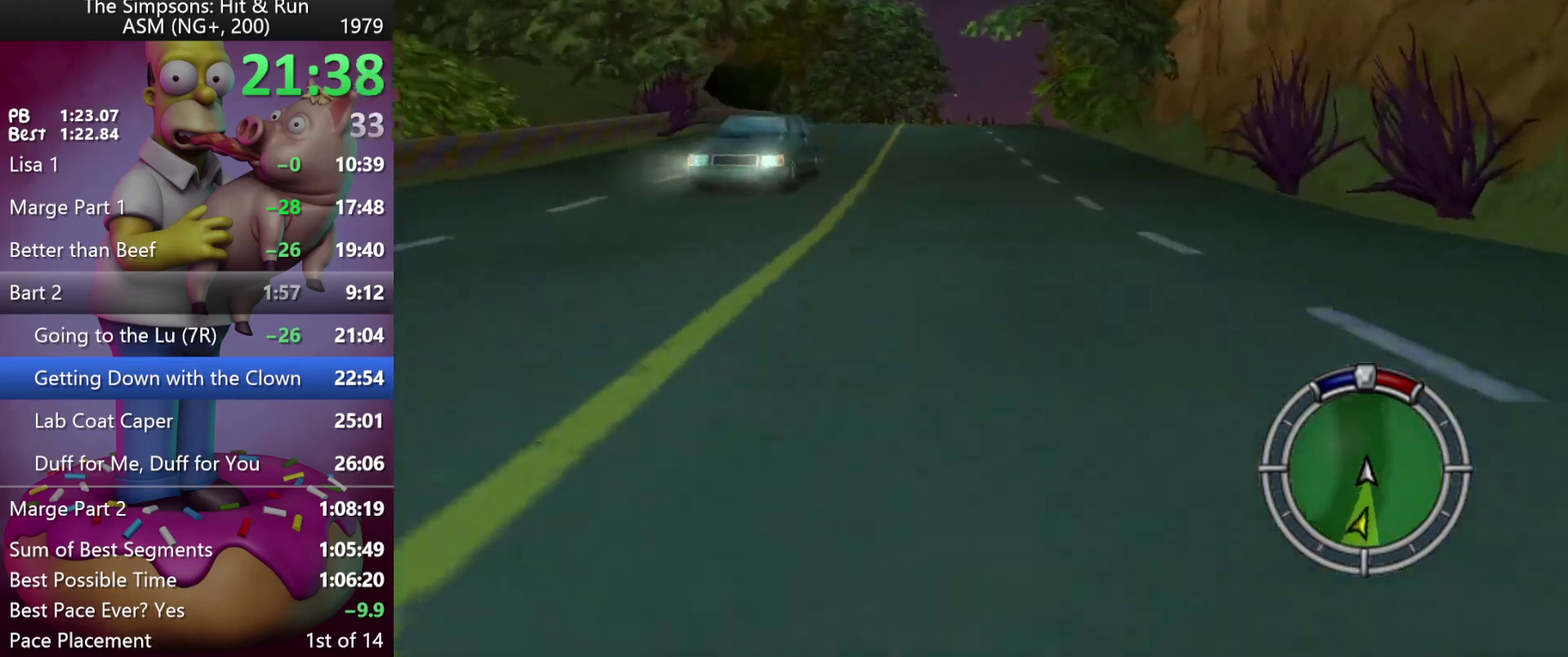
{"buttons": ["R2"], "left_stick": "center", "events": [[133, "DPAD_LEFT", "up"], [133, "left_stick", "center"]]}
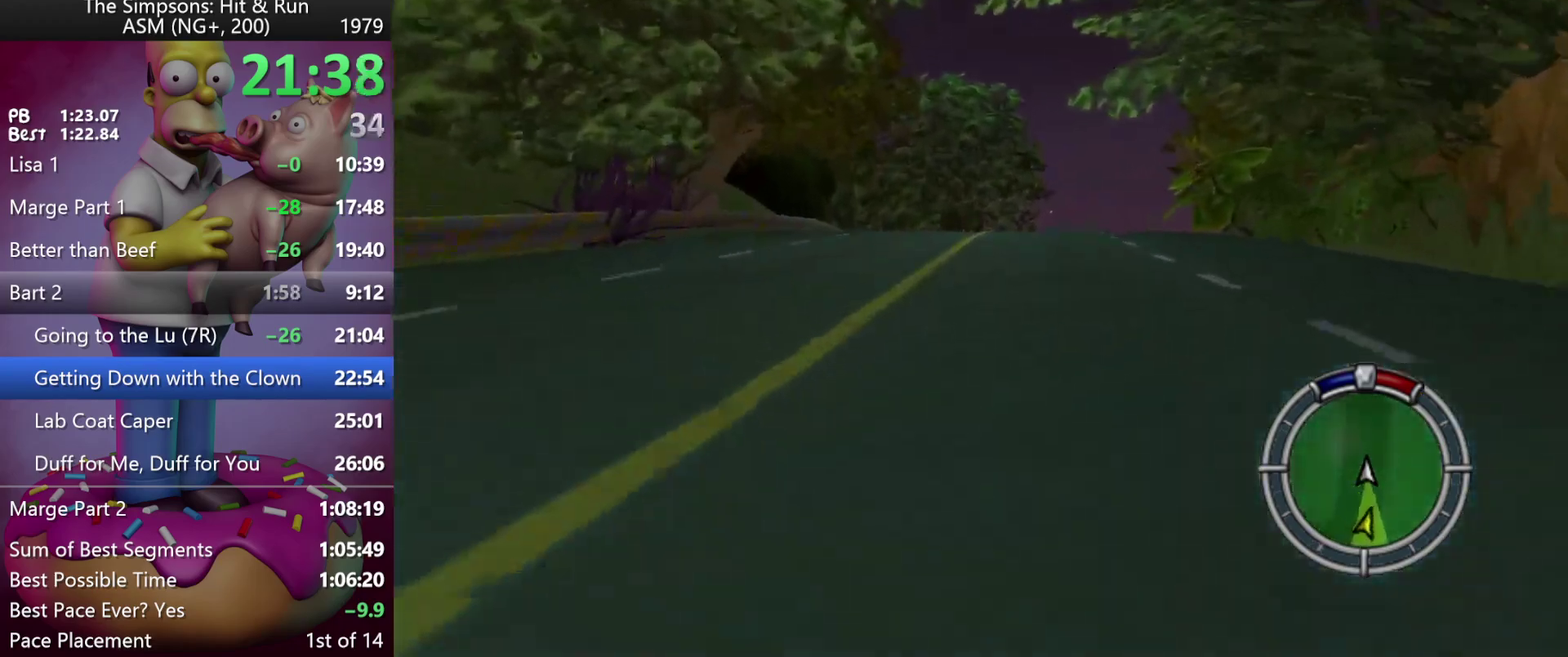
{"buttons": ["R2"], "left_stick": "center", "events": [[167, "DPAD_RIGHT", "down"], [167, "left_stick", "right"], [233, "R2", "up"], [317, "DPAD_RIGHT", "up"], [317, "left_stick", "center"], [467, "R2", "down"]]}
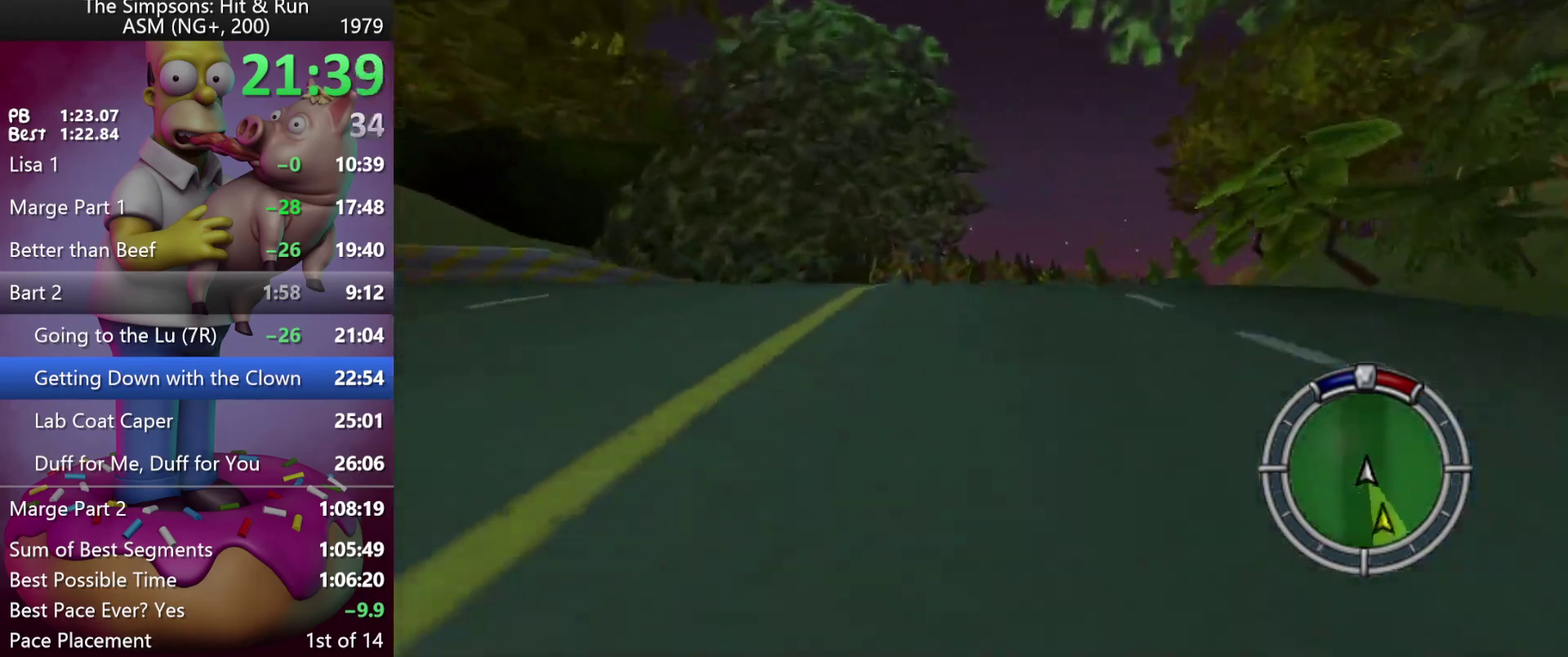
{"buttons": ["X", "R2"], "left_stick": "center", "events": [[117, "DPAD_RIGHT", "down"], [117, "left_stick", "right"], [300, "X", "down"], [367, "DPAD_RIGHT", "up"], [367, "left_stick", "center"]]}
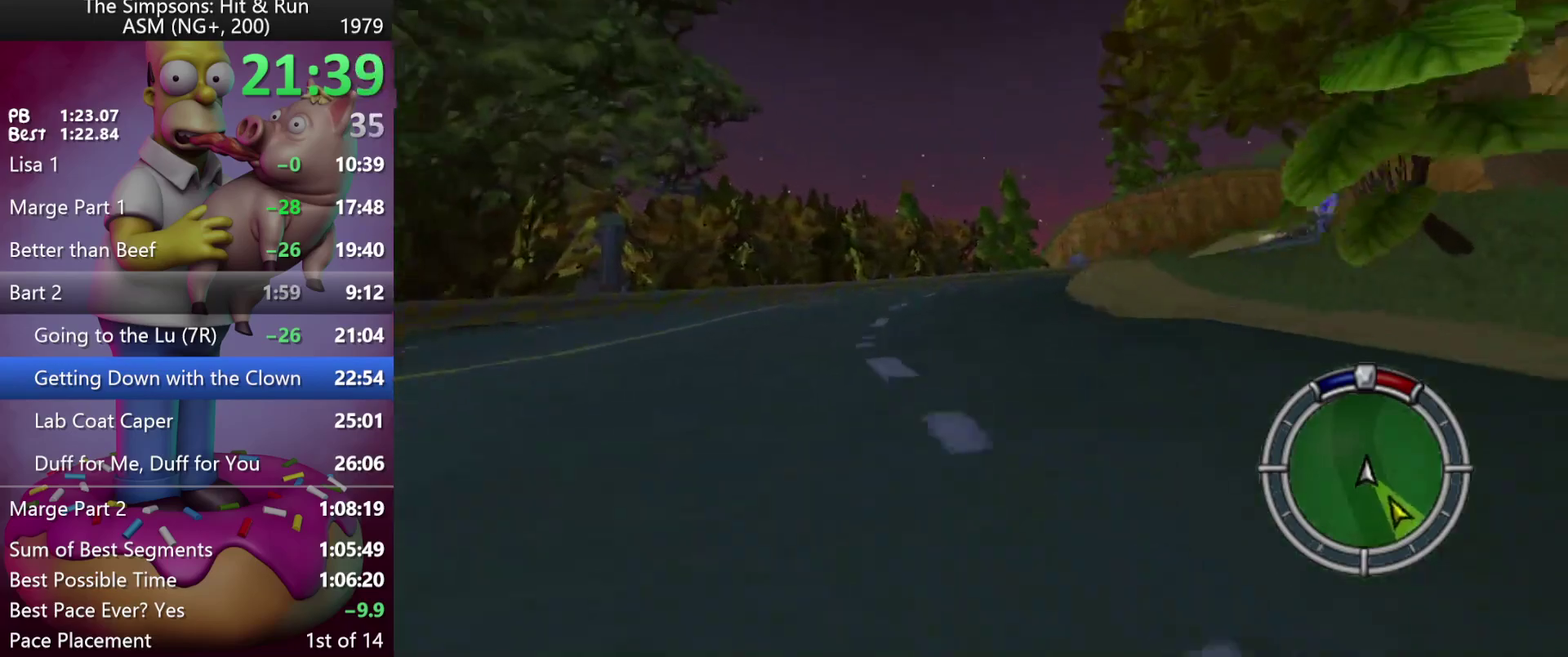
{"buttons": ["X", "R2", "DPAD_RIGHT"], "left_stick": "right", "events": [[300, "DPAD_RIGHT", "down"], [300, "left_stick", "right"]]}
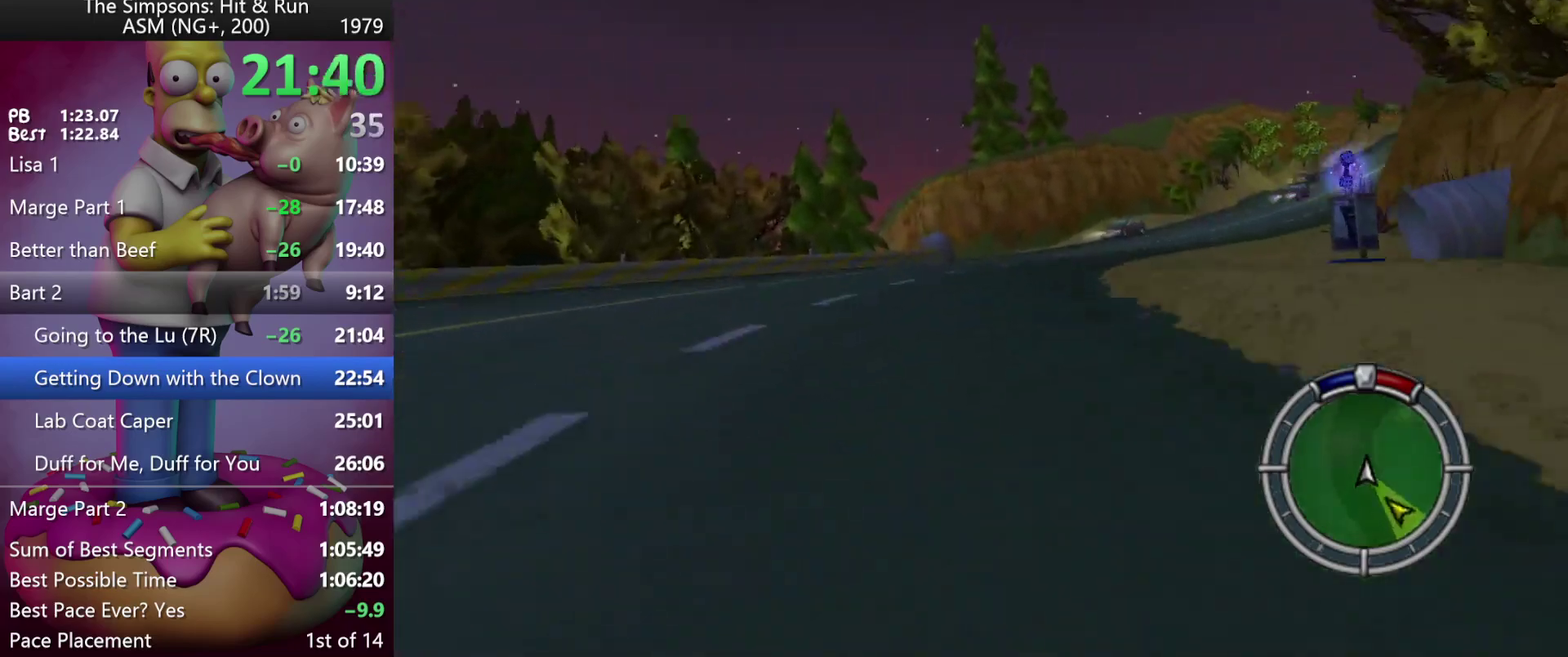
{"buttons": ["R2", "DPAD_RIGHT"], "left_stick": "right", "events": [[50, "DPAD_RIGHT", "up"], [67, "left_stick", "center"], [217, "left_stick", "right"], [233, "DPAD_RIGHT", "down"], [400, "X", "up"]]}
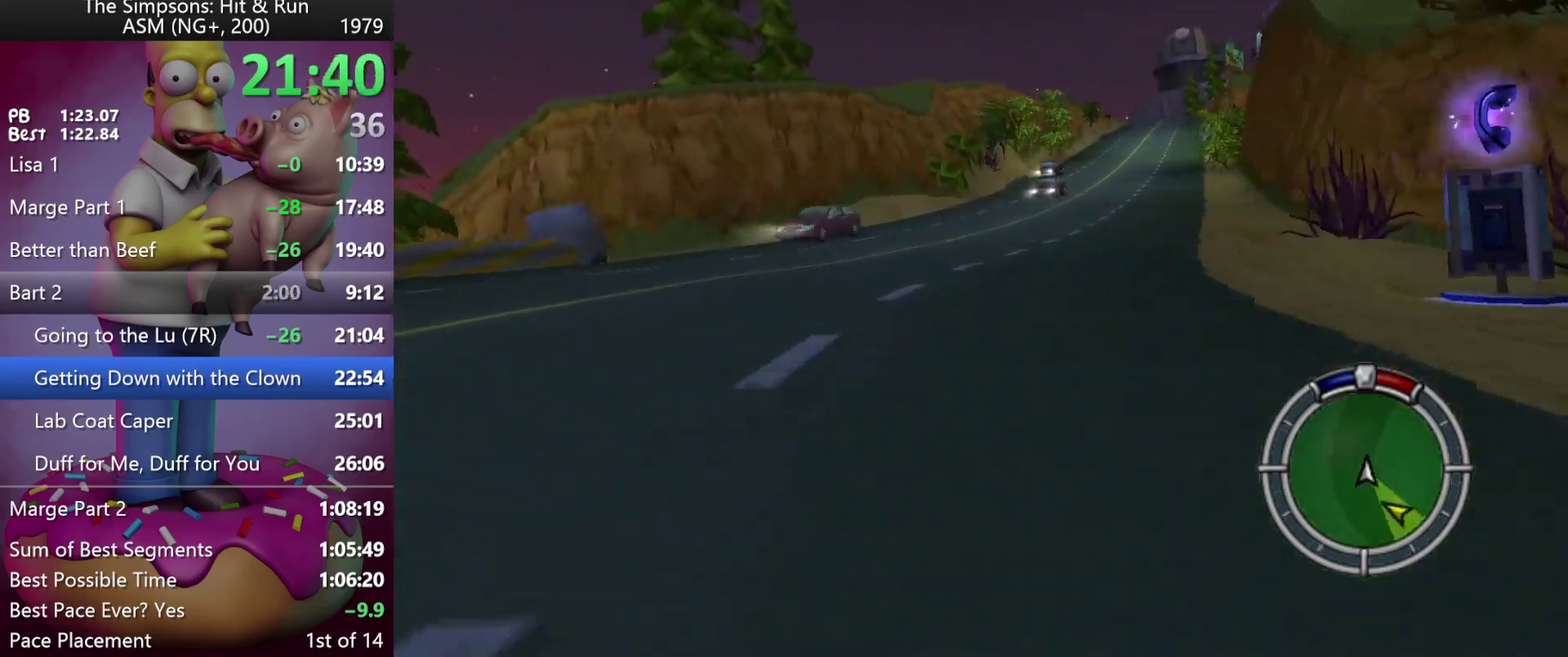
{"buttons": ["DPAD_RIGHT"], "left_stick": "right", "events": [[67, "R2", "up"], [83, "DPAD_RIGHT", "up"], [83, "left_stick", "center"], [217, "DPAD_RIGHT", "down"], [217, "left_stick", "right"]]}
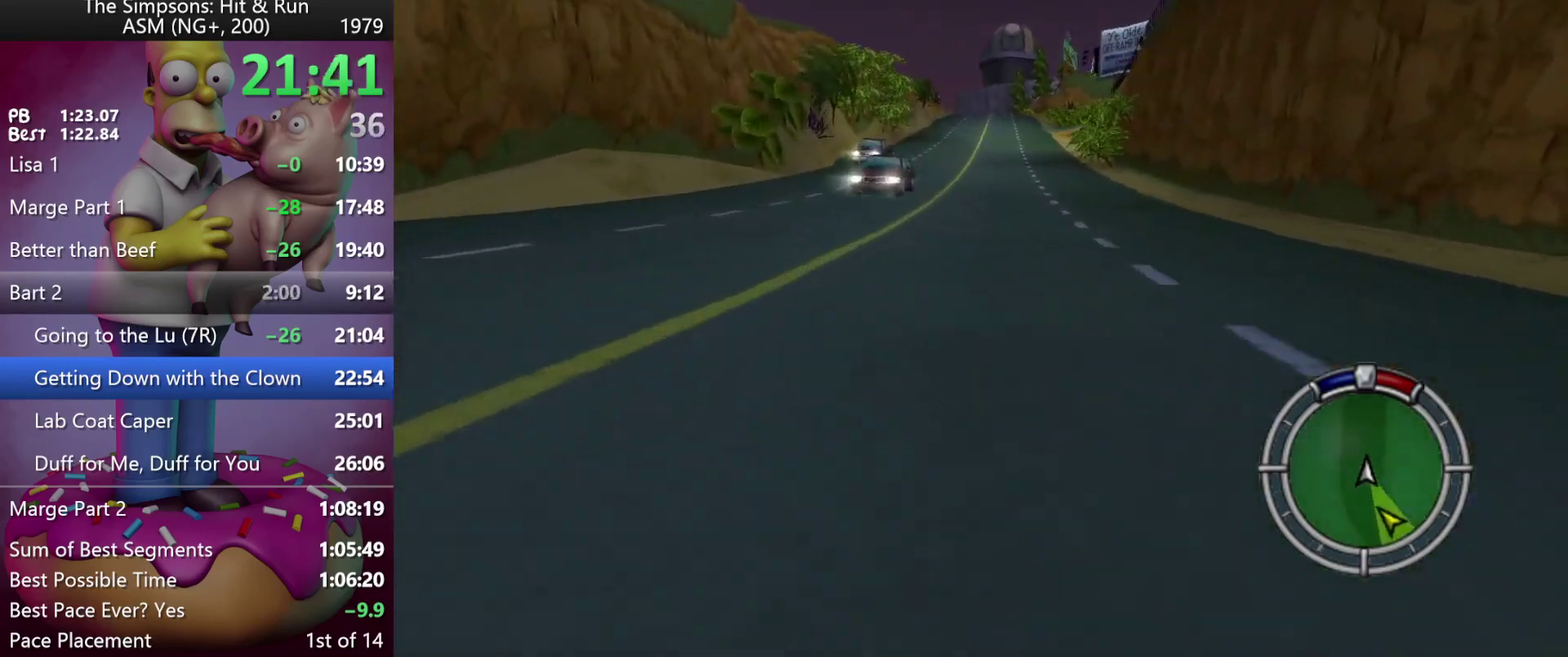
{"buttons": [], "left_stick": "center", "events": [[117, "DPAD_RIGHT", "up"], [117, "left_stick", "center"]]}
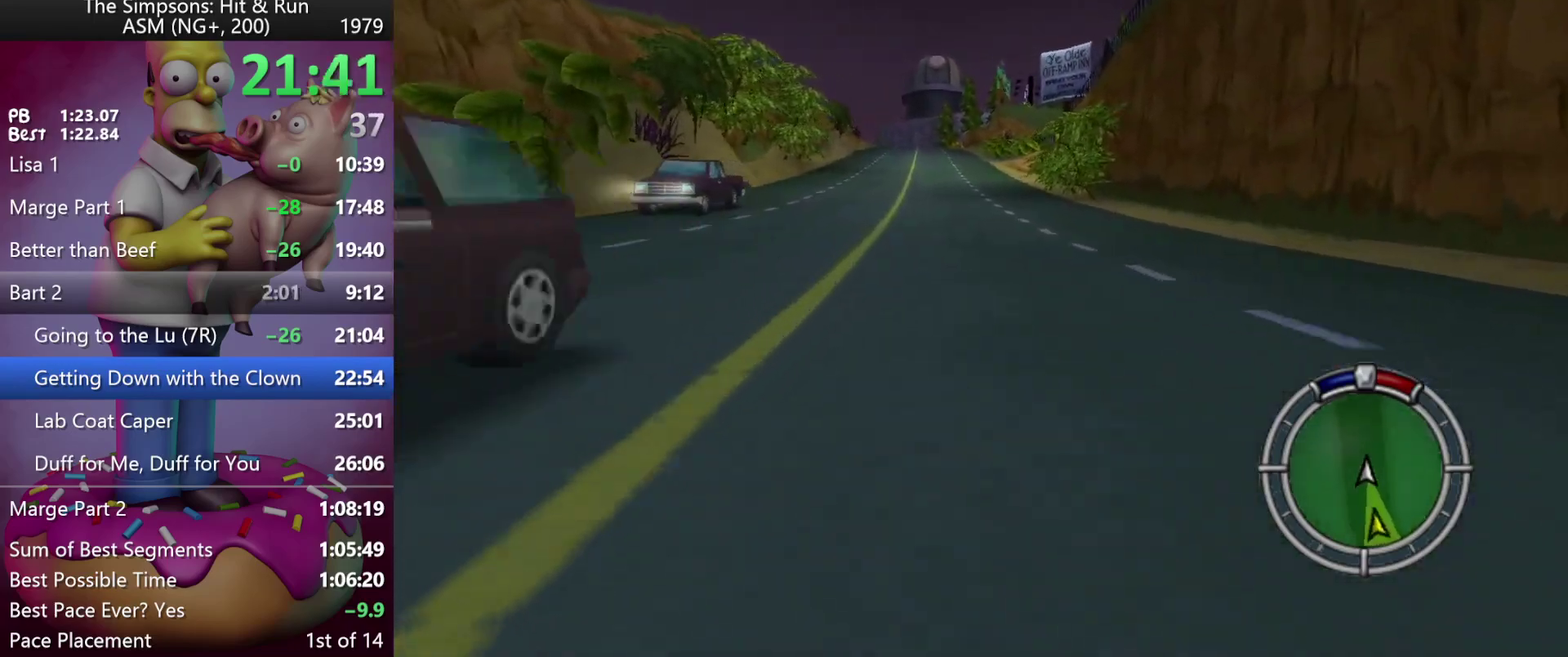
{"buttons": [], "left_stick": "center", "events": []}
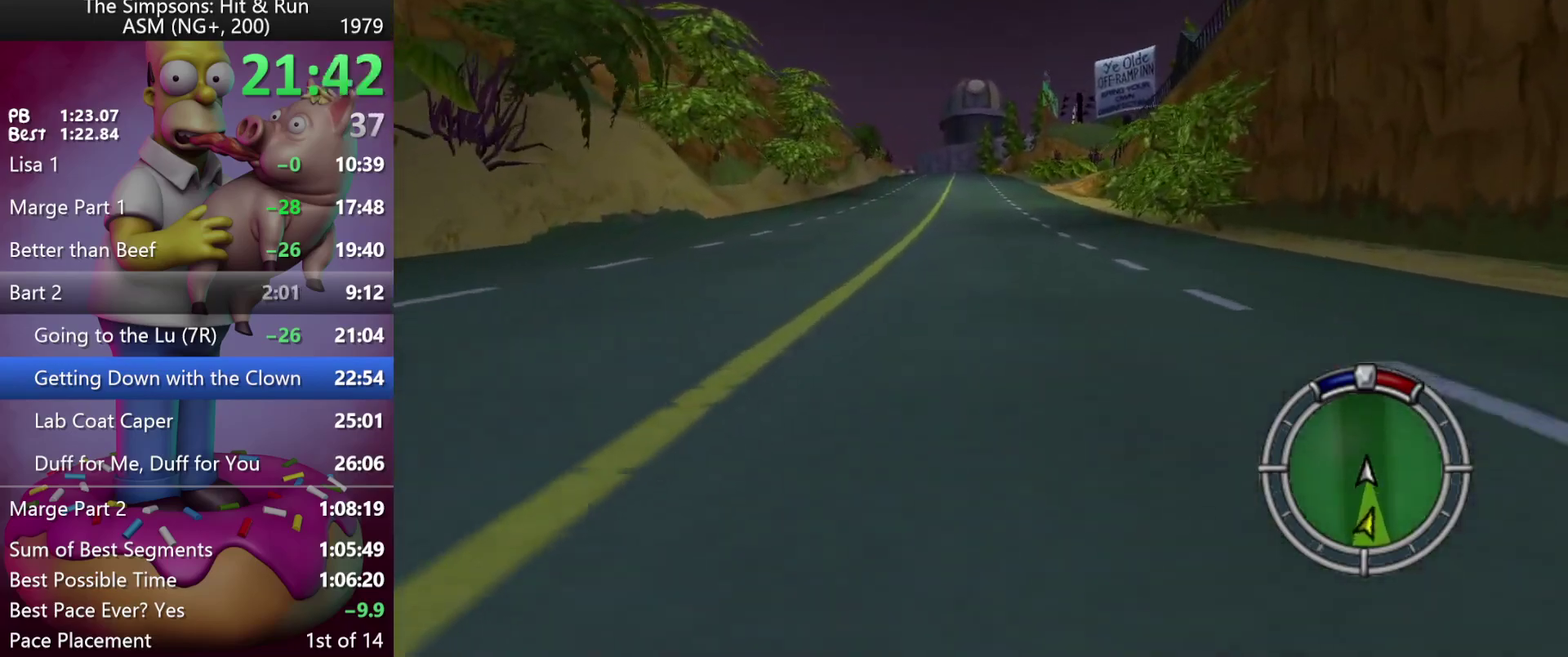
{"buttons": [], "left_stick": "center", "events": []}
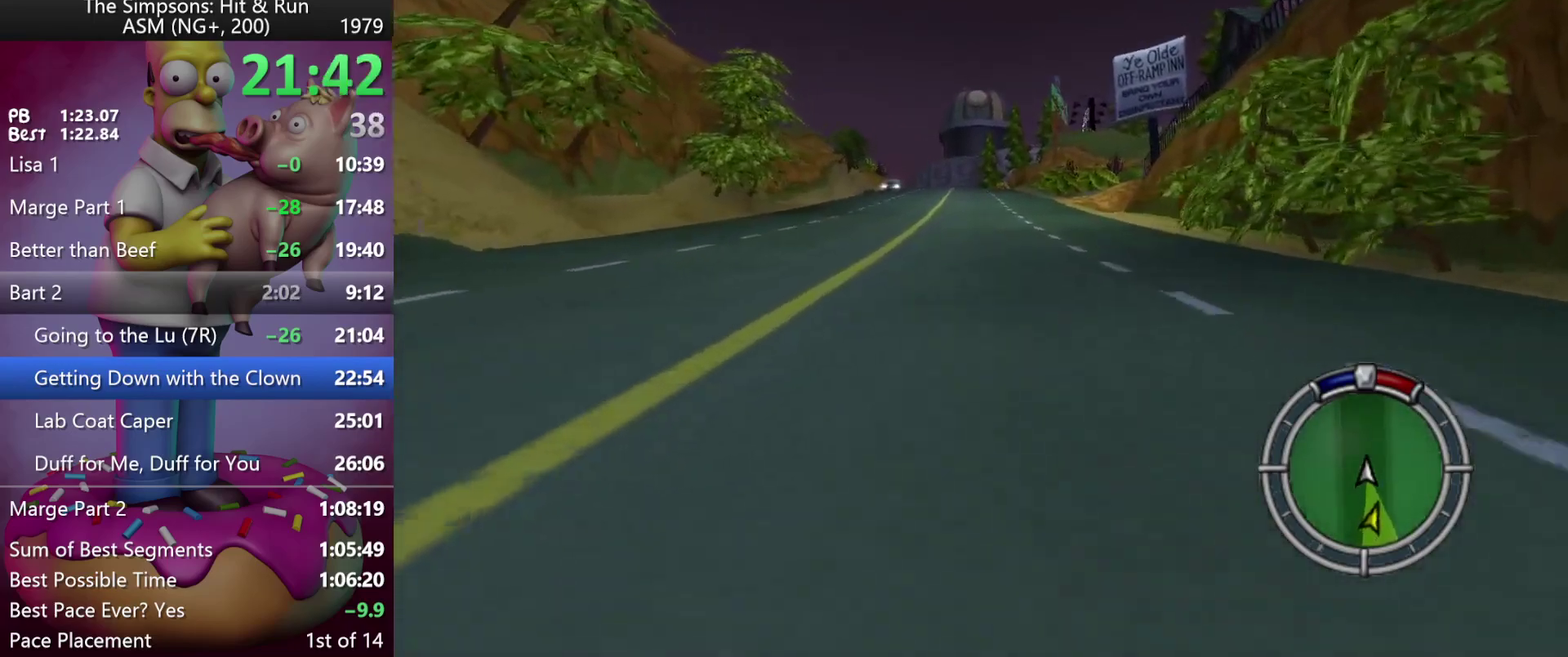
{"buttons": ["R2"], "left_stick": "center", "events": [[483, "R2", "down"]]}
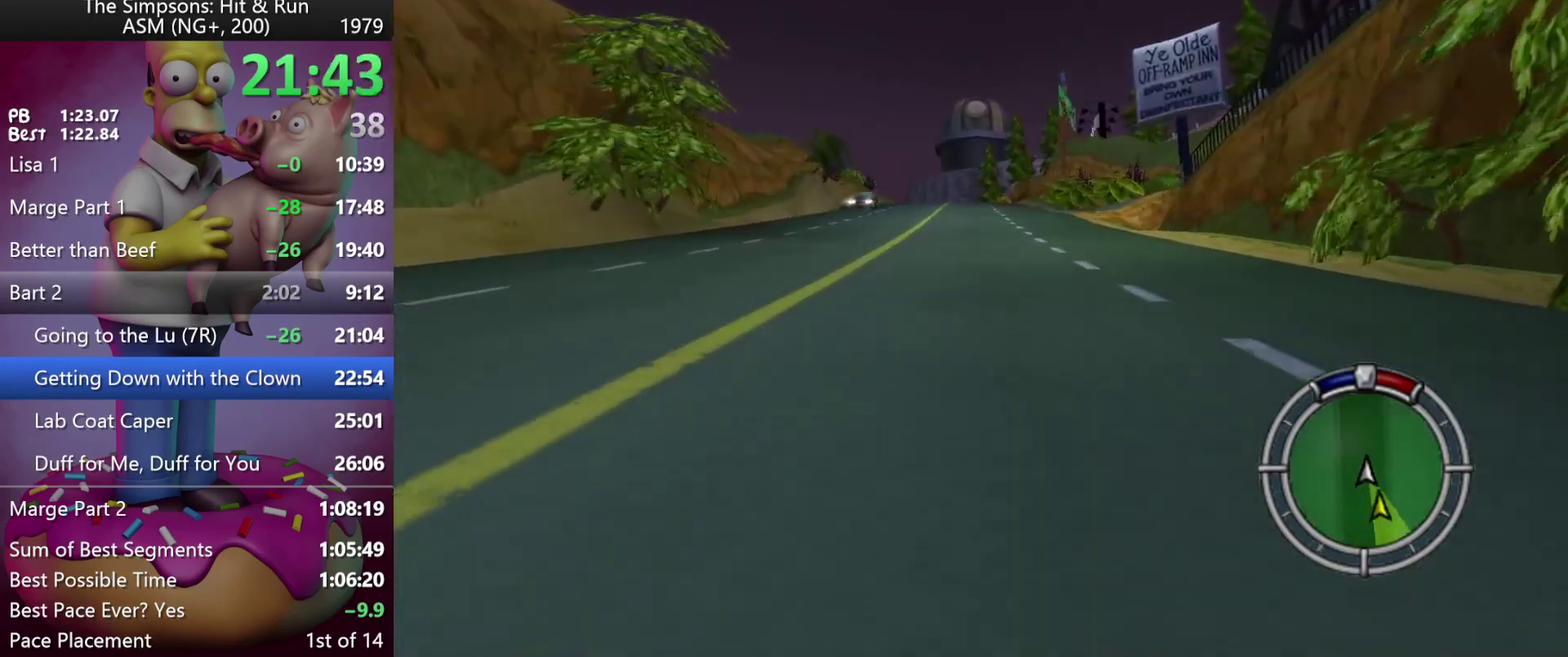
{"buttons": ["R2"], "left_stick": "center", "events": []}
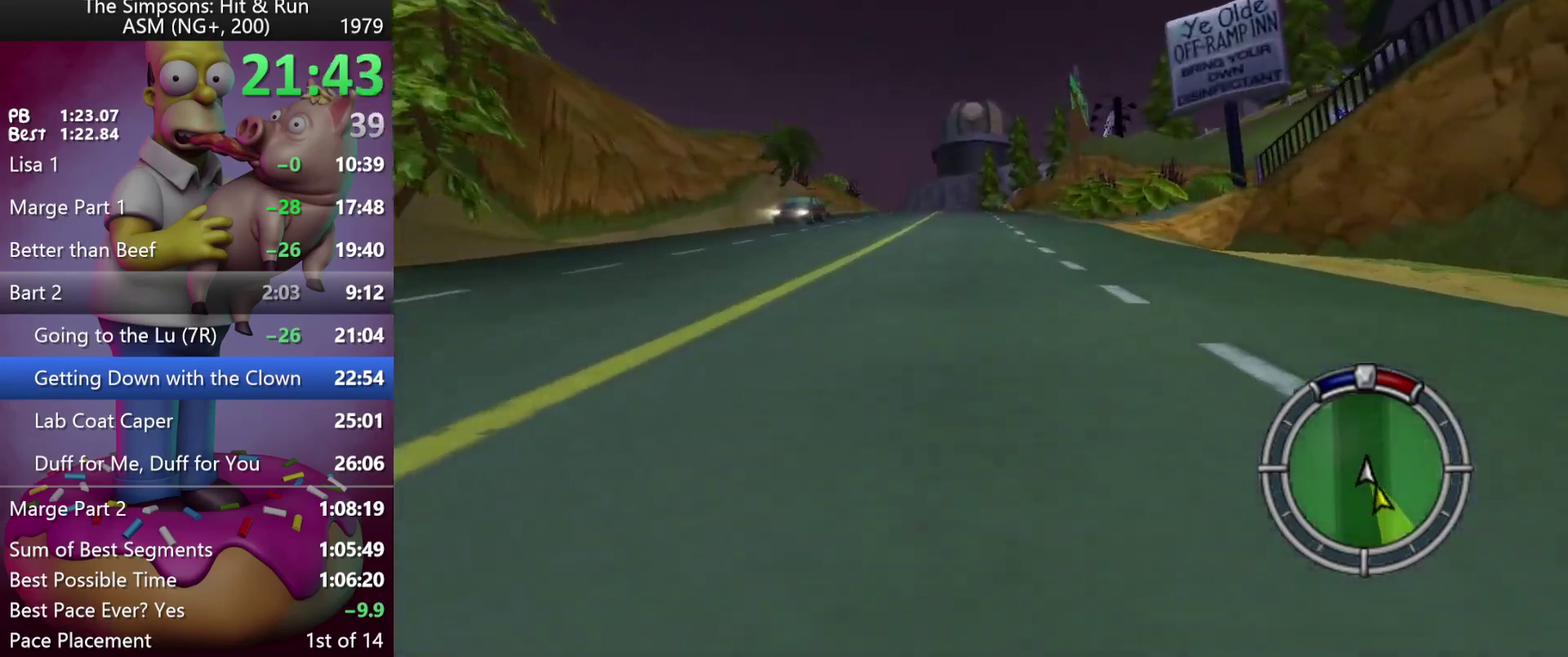
{"buttons": ["R2"], "left_stick": "center", "events": []}
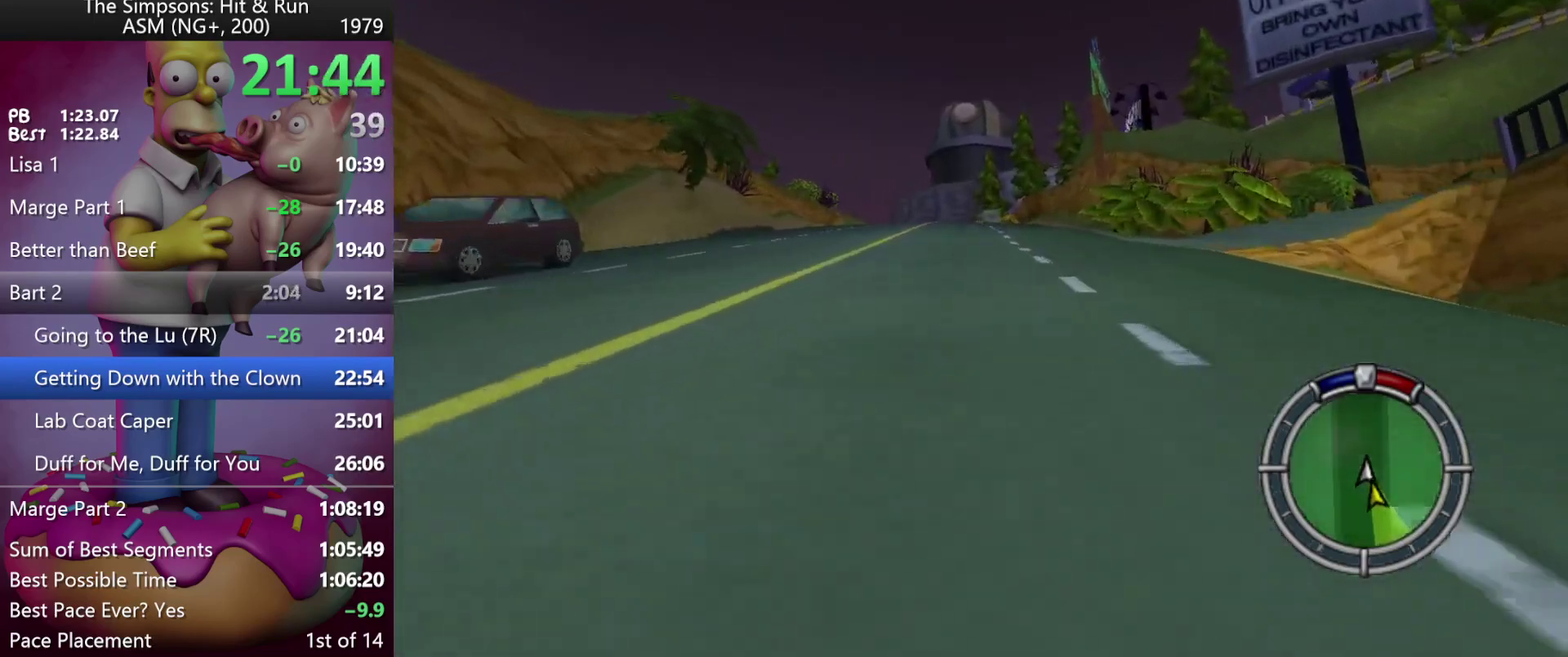
{"buttons": ["R2"], "left_stick": "center", "events": []}
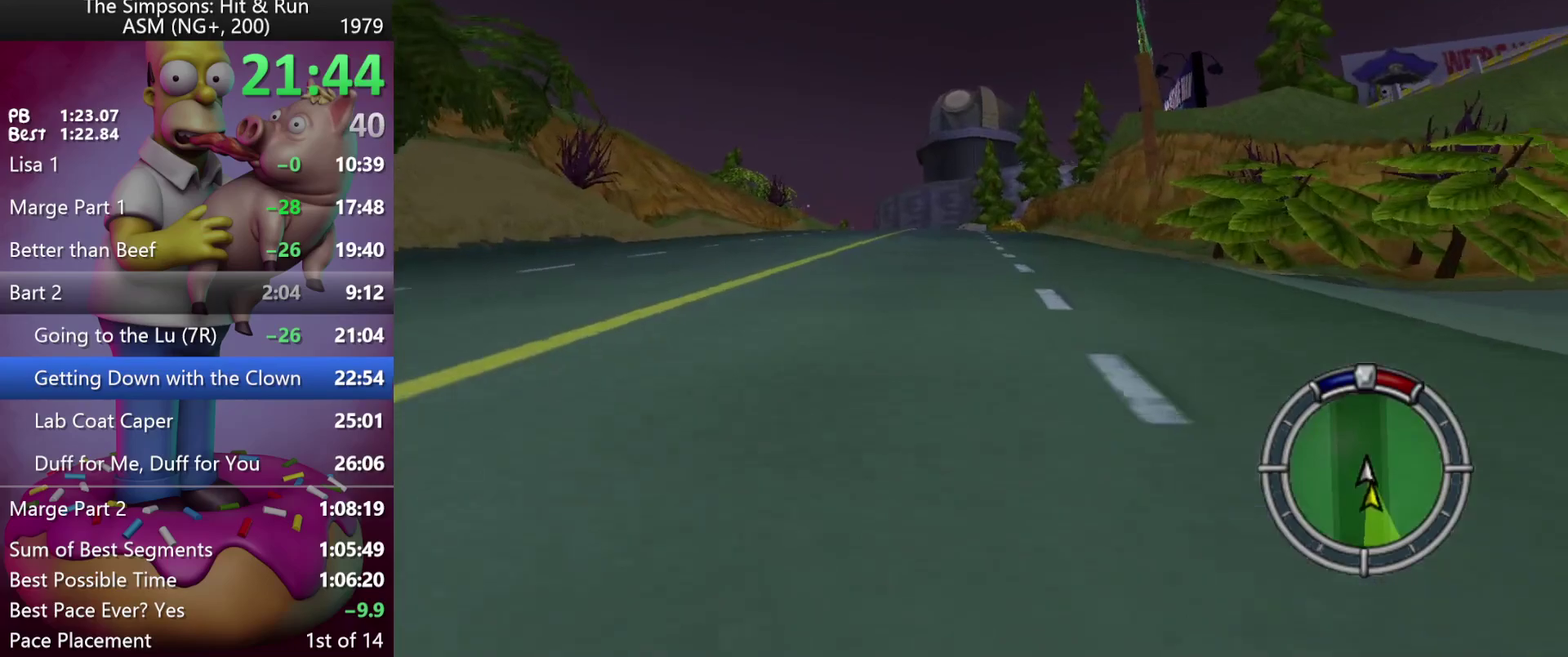
{"buttons": ["A", "Y", "R2"], "left_stick": "center", "events": [[200, "DPAD_LEFT", "down"], [233, "left_stick", "left"], [300, "DPAD_LEFT", "up"], [300, "Y", "down"], [300, "left_stick", "center"], [317, "A", "down"]]}
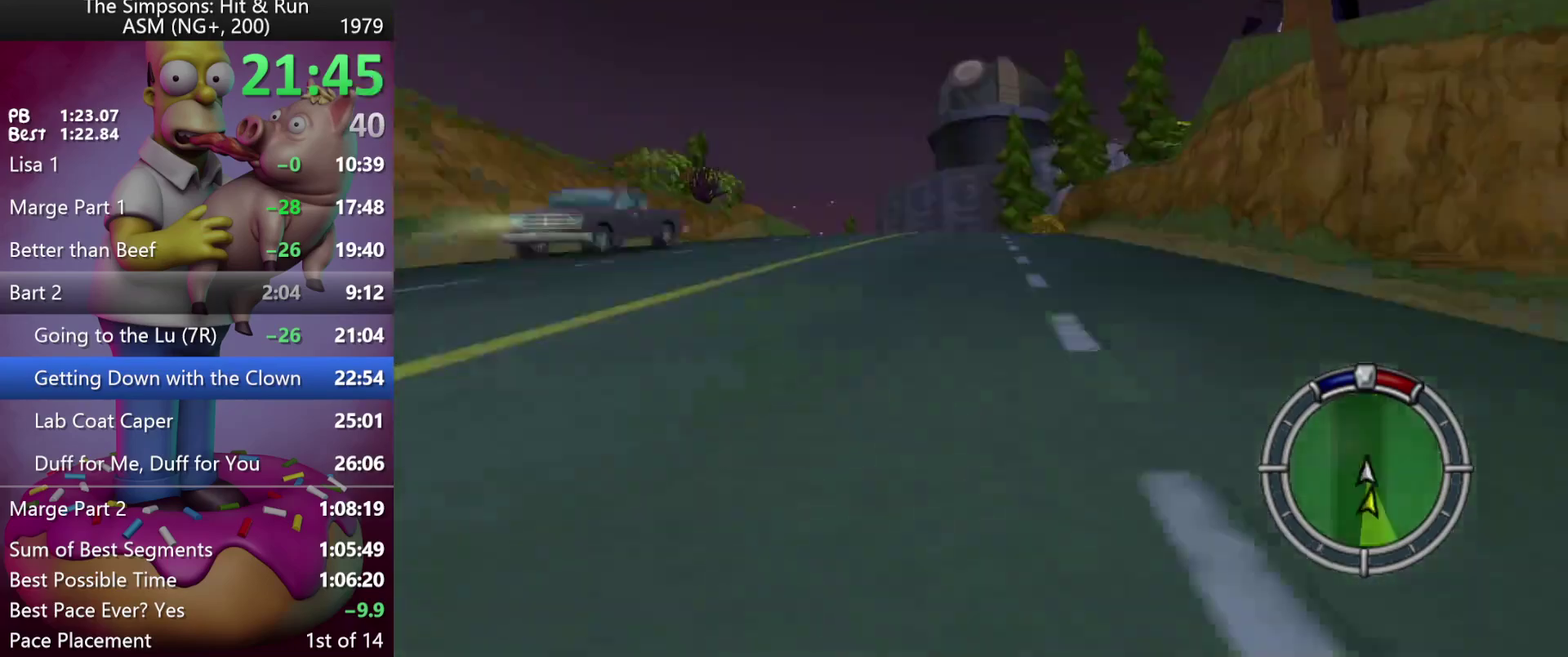
{"buttons": ["DPAD_LEFT"], "left_stick": "left", "events": [[50, "A", "up"], [50, "Y", "up"], [417, "left_stick", "left"], [433, "DPAD_LEFT", "down"], [433, "R2", "up"]]}
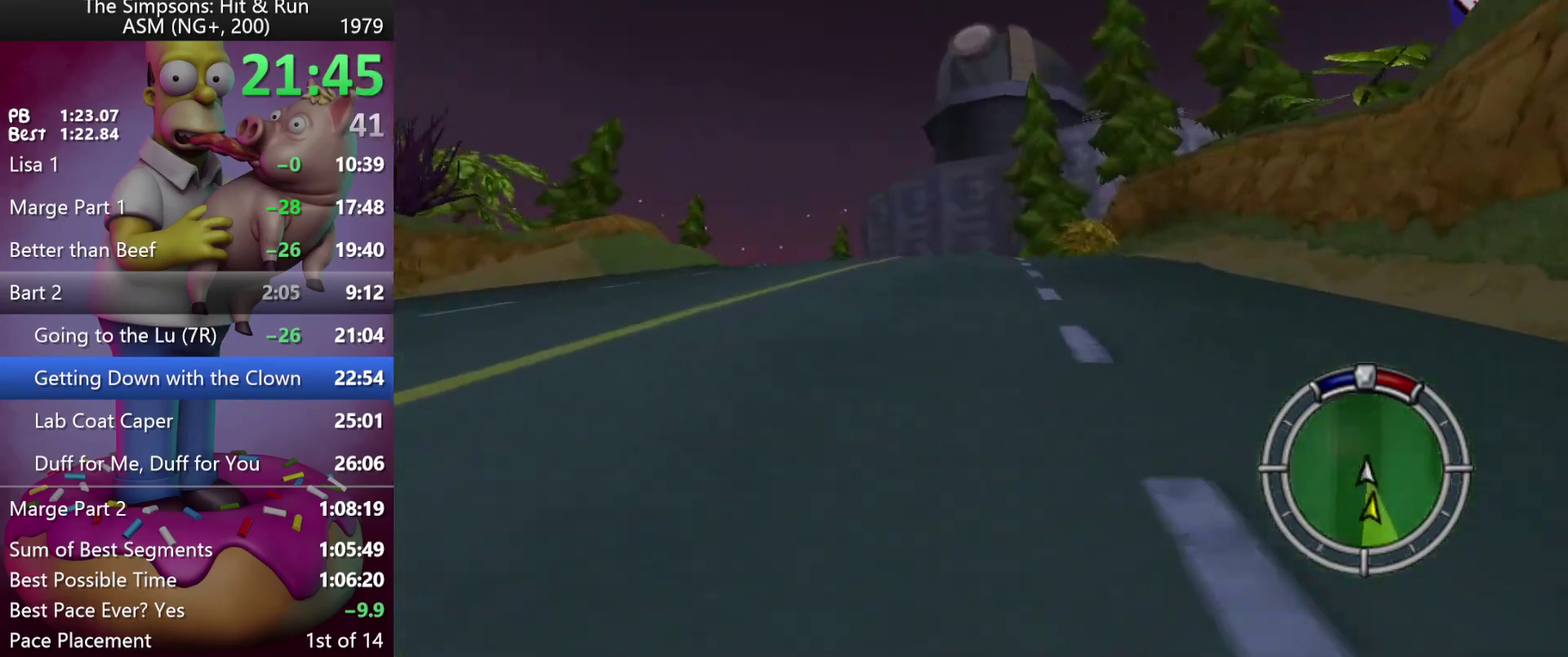
{"buttons": ["DPAD_LEFT"], "left_stick": "left", "events": []}
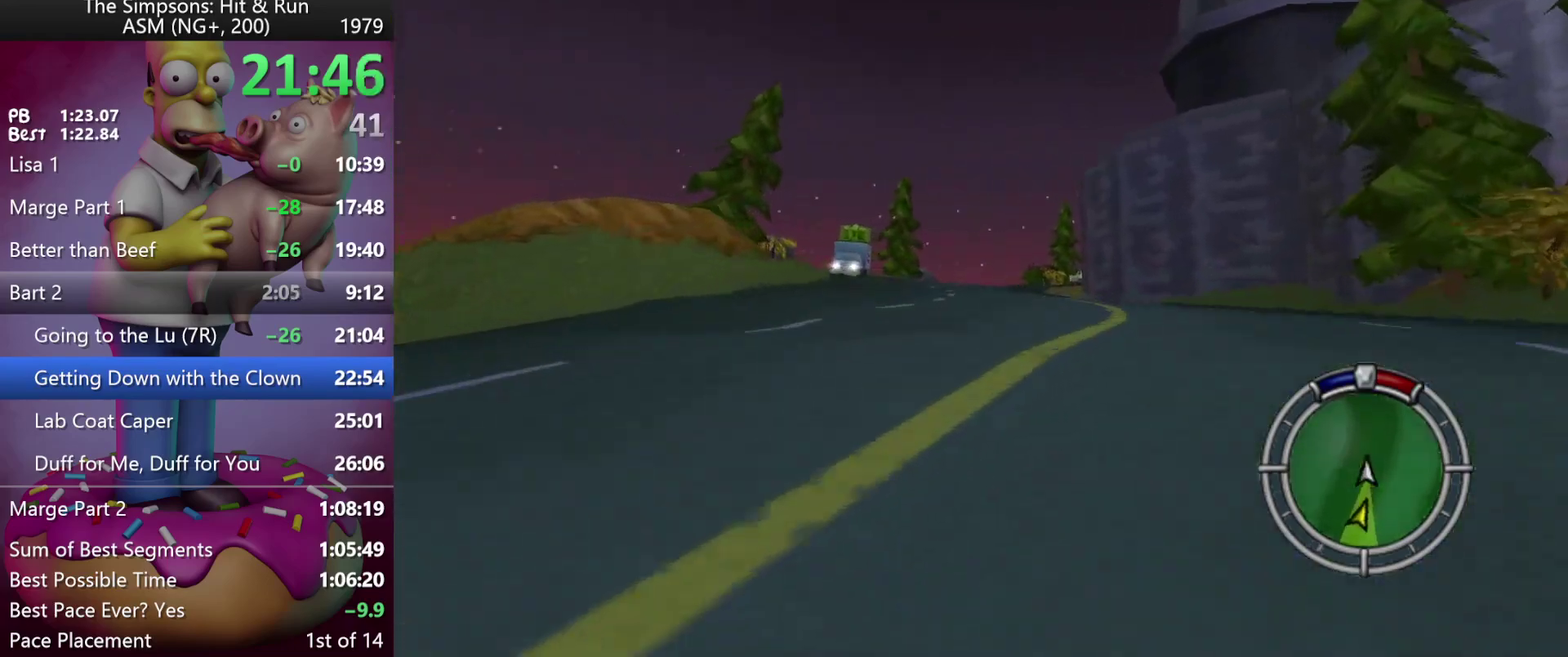
{"buttons": [], "left_stick": "center", "events": [[100, "DPAD_LEFT", "up"], [100, "left_stick", "center"], [283, "DPAD_RIGHT", "down"], [283, "left_stick", "right"], [400, "DPAD_RIGHT", "up"], [400, "left_stick", "center"]]}
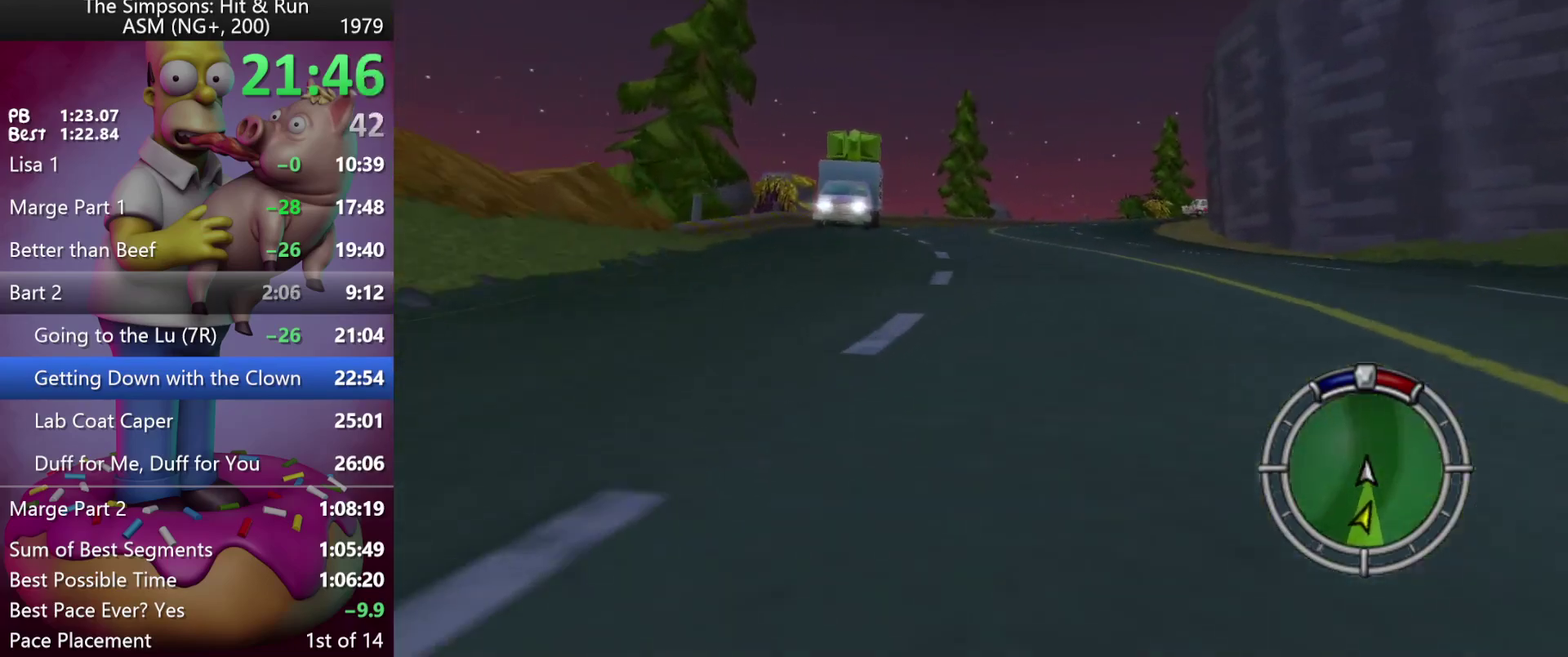
{"buttons": [], "left_stick": "center", "events": [[233, "DPAD_RIGHT", "down"], [233, "left_stick", "right"], [333, "DPAD_RIGHT", "up"], [333, "left_stick", "center"]]}
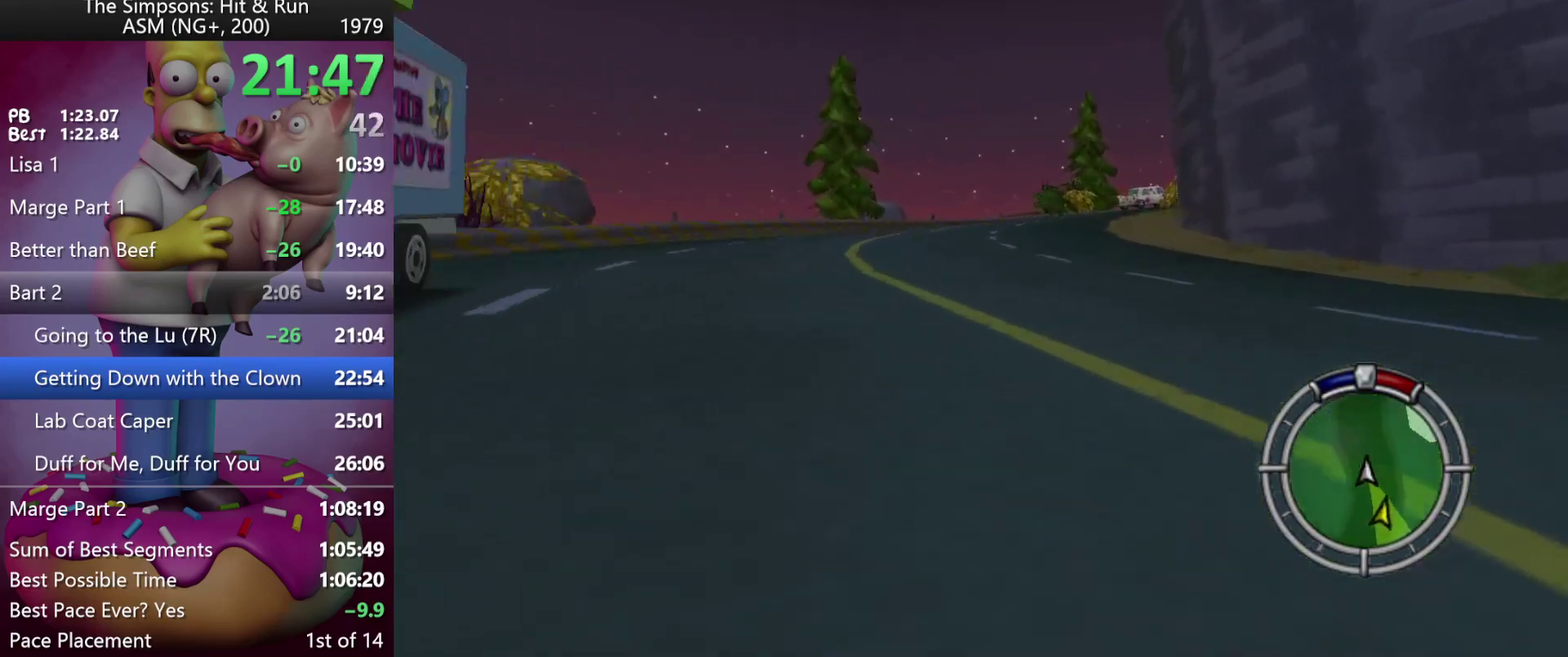
{"buttons": ["A", "Y", "R2"], "left_stick": "center", "events": [[50, "R2", "down"], [233, "DPAD_RIGHT", "down"], [233, "left_stick", "right"], [367, "Y", "down"], [383, "A", "down"], [433, "DPAD_RIGHT", "up"], [433, "left_stick", "center"]]}
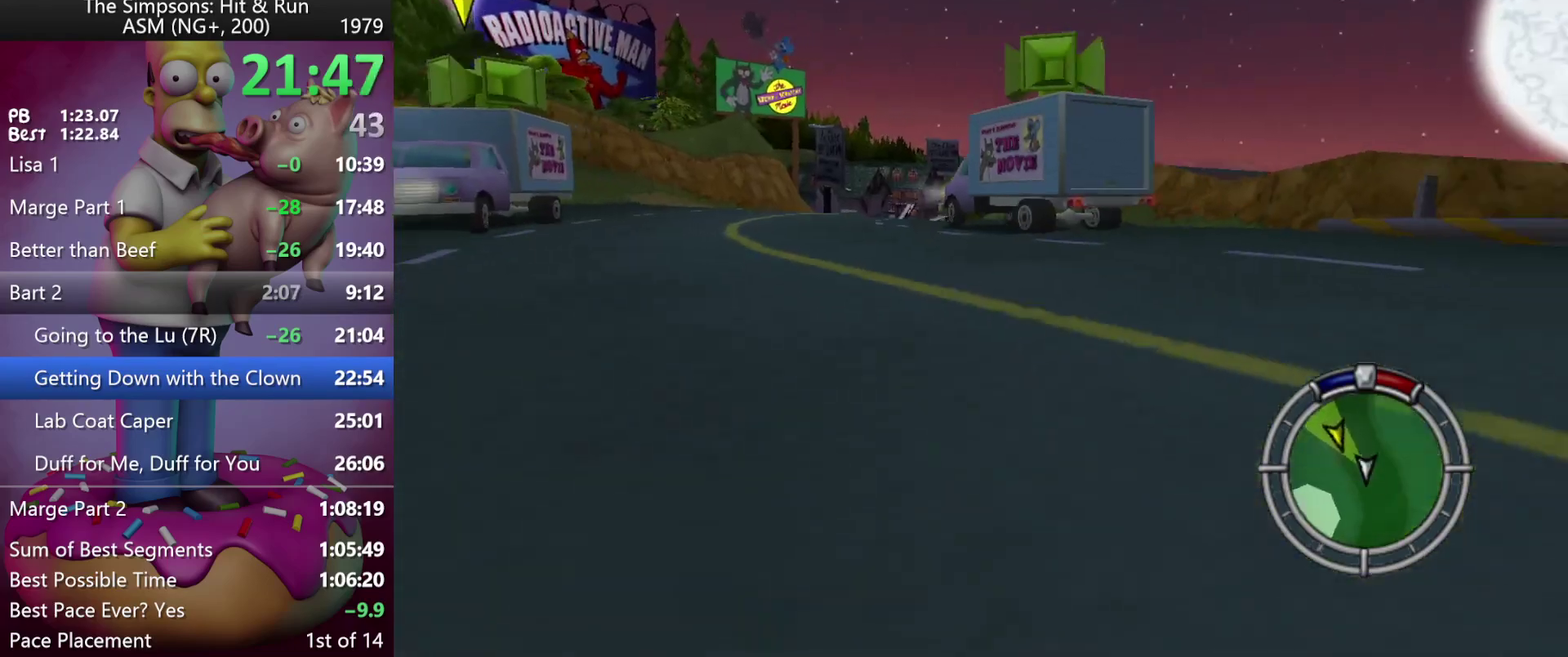
{"buttons": ["R2"], "left_stick": "center", "events": [[150, "A", "up"], [150, "Y", "up"], [183, "DPAD_RIGHT", "down"], [183, "left_stick", "right"], [500, "DPAD_RIGHT", "up"], [500, "left_stick", "center"]]}